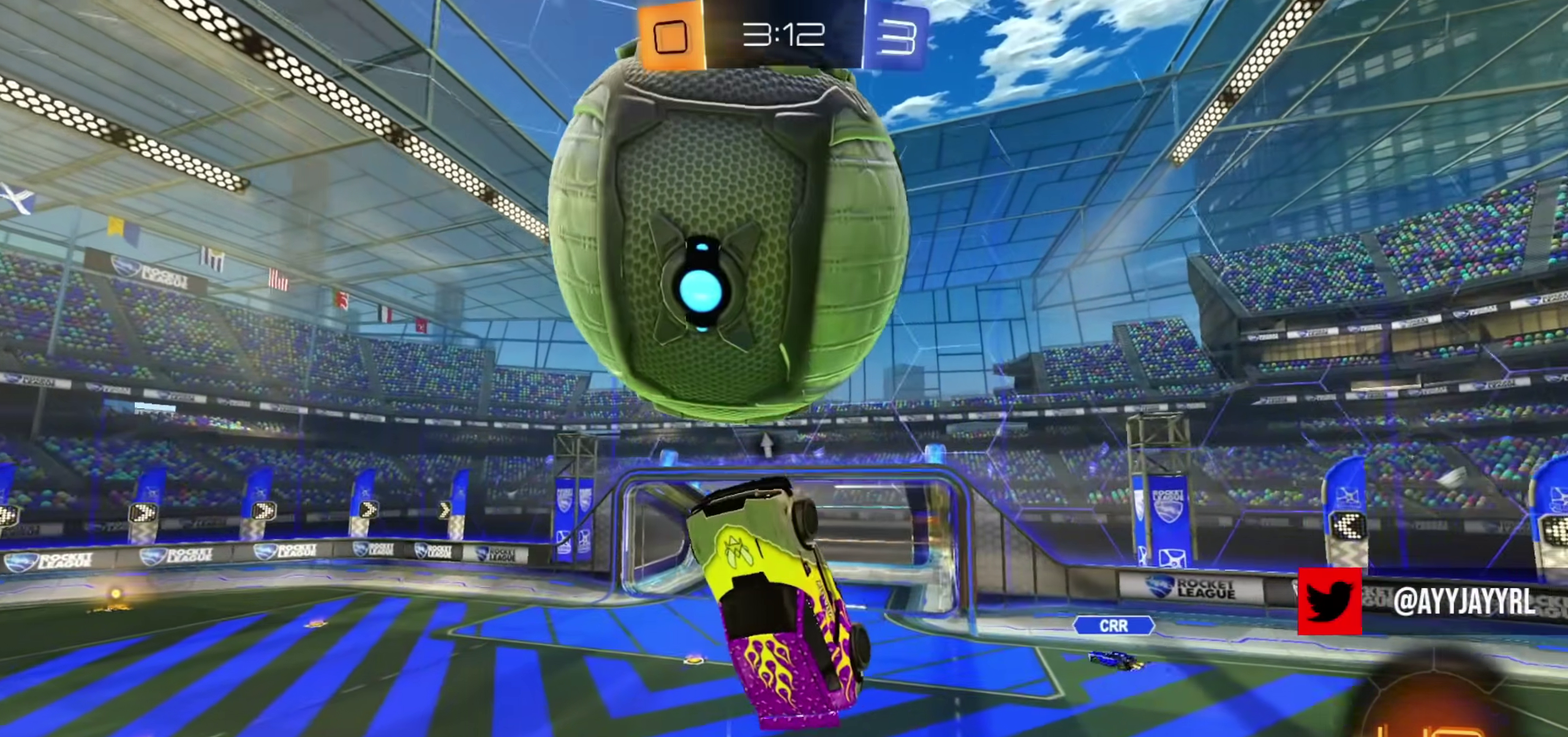
Gameplay with a controller (PlayStation layout); each line is a JSON object with the inputs held at the frame after it (dt_ms = milliseconds from this image to that frame). "events" lists button and stick changes between this image and that frame as [ms after this image, input, new state], when the widget could be followed in between. Not read: R1.
{"dt_ms": 301, "buttons": ["CIRCLE"], "left_stick": "up-left", "right_stick": "center", "events": [[34, "left_stick", "down"], [267, "left_stick", "up-left"], [301, "CIRCLE", "down"]]}
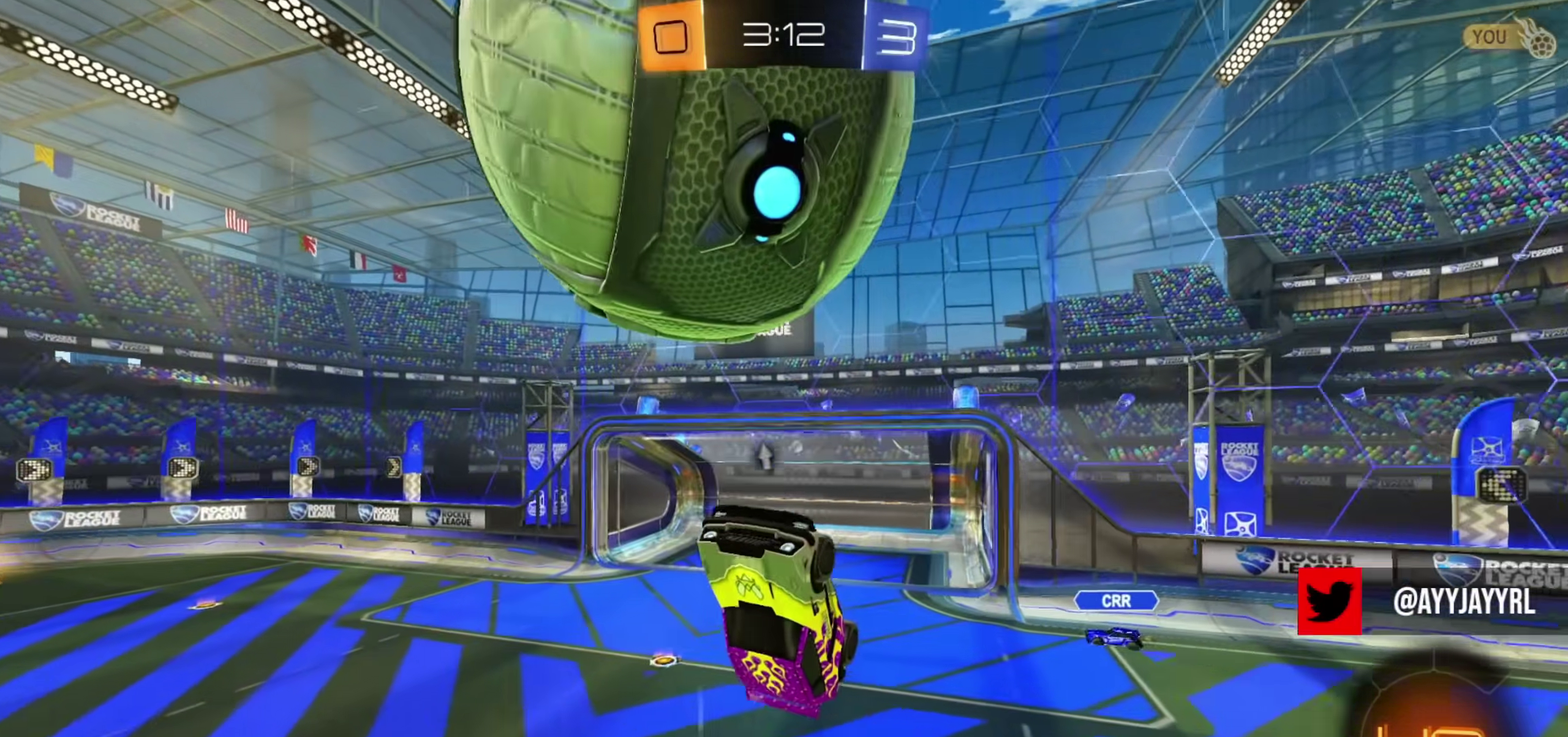
{"dt_ms": 901, "buttons": [], "left_stick": "up-right", "right_stick": "center", "events": [[16, "left_stick", "up"], [183, "left_stick", "down-left"], [283, "left_stick", "down"], [350, "L1", "down"], [400, "left_stick", "right"], [467, "L1", "up"], [484, "left_stick", "up-right"], [500, "L1", "down"], [617, "L1", "up"], [650, "L1", "down"], [700, "left_stick", "down-right"], [767, "CIRCLE", "up"], [767, "L1", "up"], [801, "left_stick", "up-right"]]}
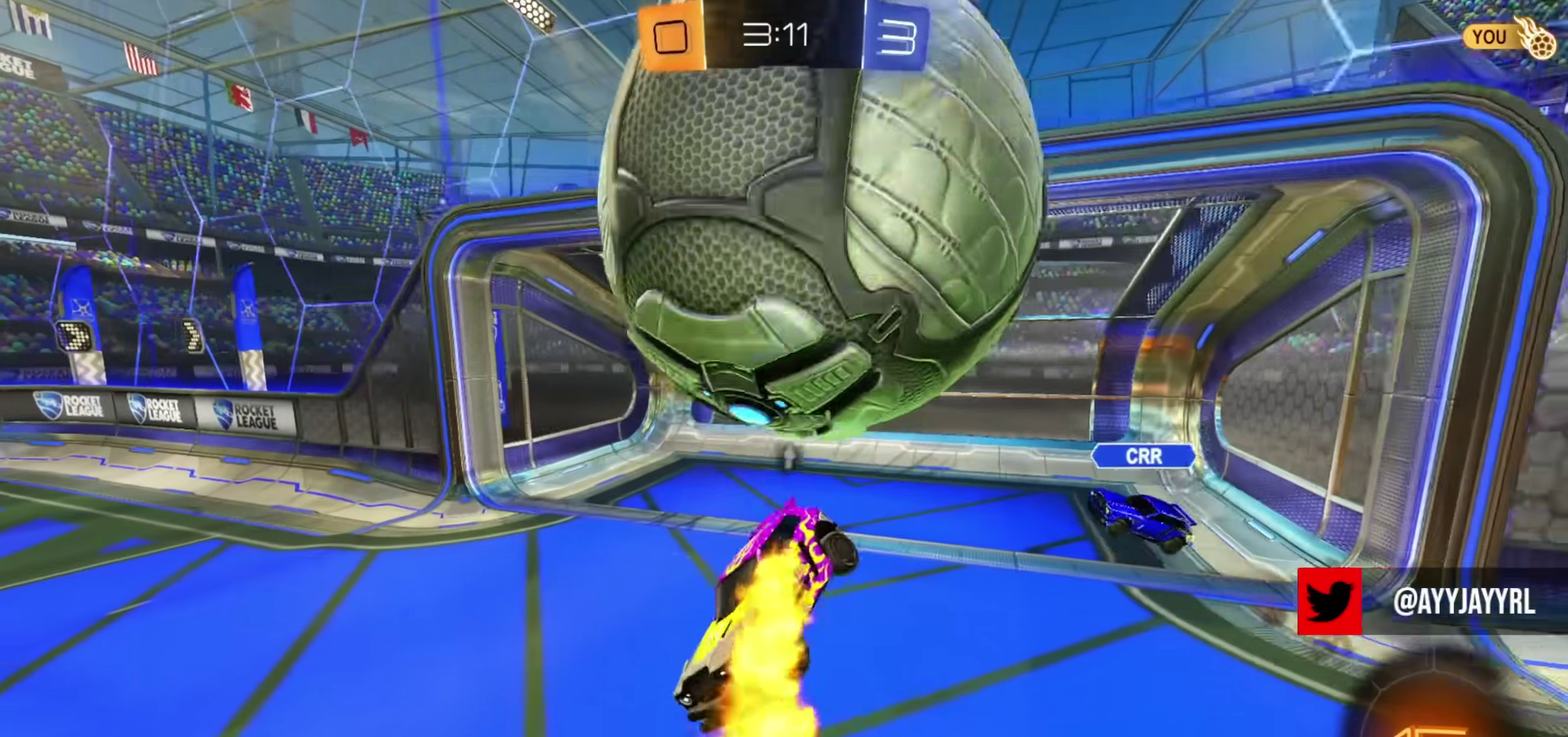
{"dt_ms": 300, "buttons": ["CIRCLE"], "left_stick": "center", "right_stick": "center", "events": [[33, "left_stick", "down-right"], [50, "CIRCLE", "down"], [100, "TRIANGLE", "down"], [183, "left_stick", "up-left"], [200, "TRIANGLE", "up"], [267, "left_stick", "center"]]}
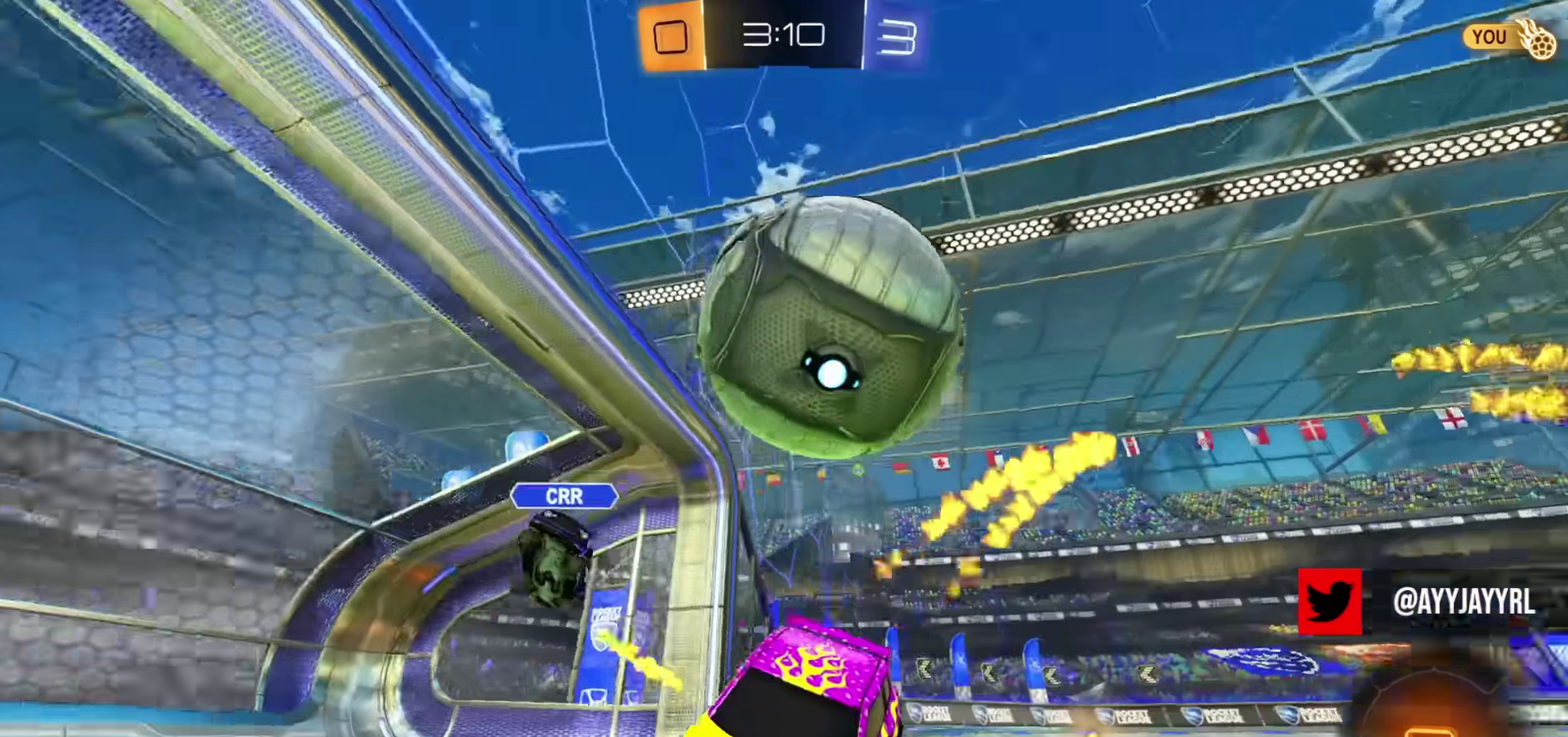
{"dt_ms": 500, "buttons": ["R2"], "left_stick": "center", "right_stick": "center", "events": [[67, "left_stick", "right"], [83, "CIRCLE", "up"], [150, "CIRCLE", "down"], [167, "left_stick", "up-left"], [200, "R2", "down"], [217, "left_stick", "left"], [350, "CIRCLE", "up"], [450, "left_stick", "center"]]}
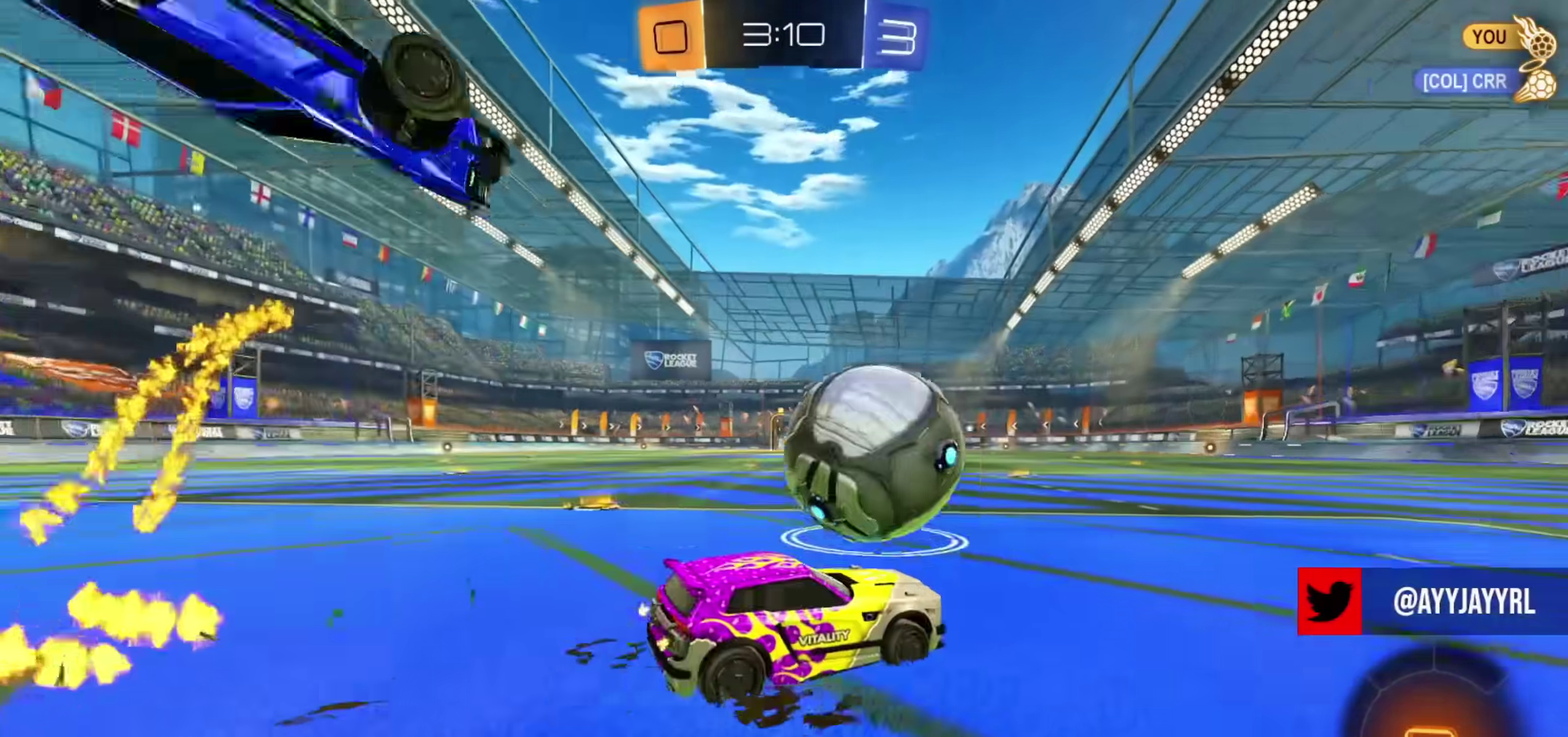
{"dt_ms": 501, "buttons": ["R2"], "left_stick": "right", "right_stick": "center", "events": [[67, "left_stick", "left"], [151, "left_stick", "center"], [451, "left_stick", "right"]]}
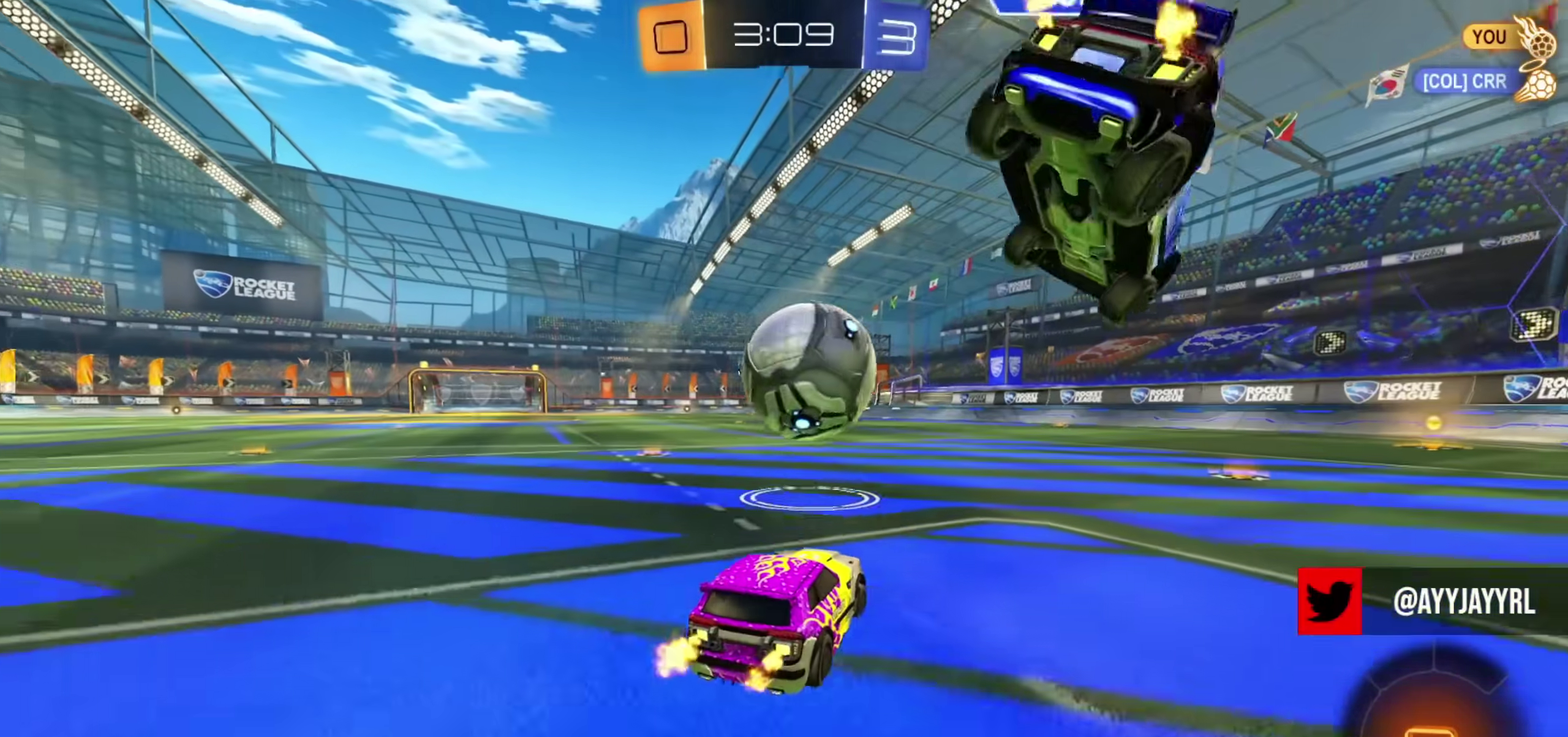
{"dt_ms": 701, "buttons": ["L1", "R2"], "left_stick": "down-right", "right_stick": "center"}
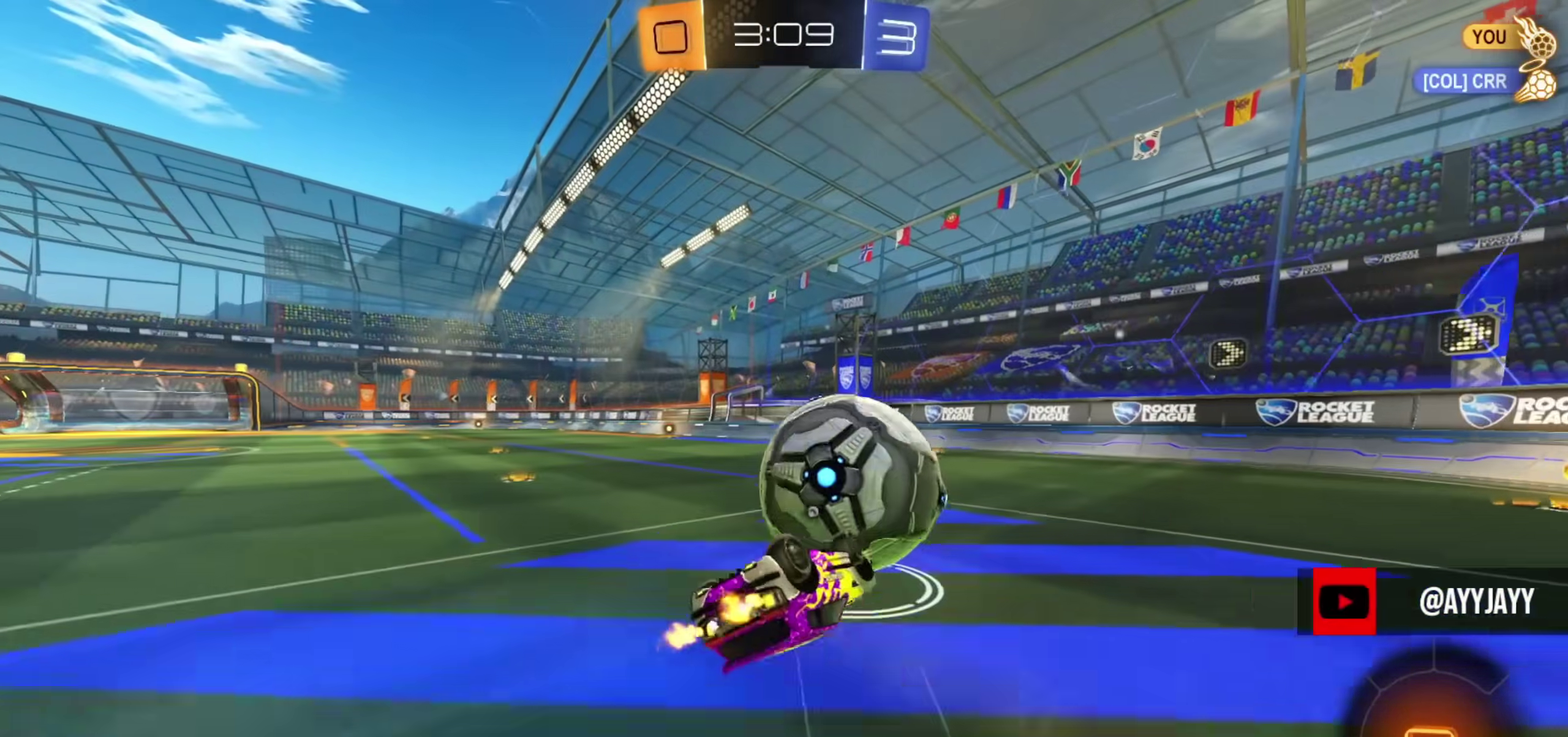
{"dt_ms": 300, "buttons": ["L1", "R2"], "left_stick": "down", "right_stick": "center", "events": [[33, "CIRCLE", "down"], [150, "CIRCLE", "up"], [183, "left_stick", "down"], [200, "TRIANGLE", "down"], [283, "TRIANGLE", "up"]]}
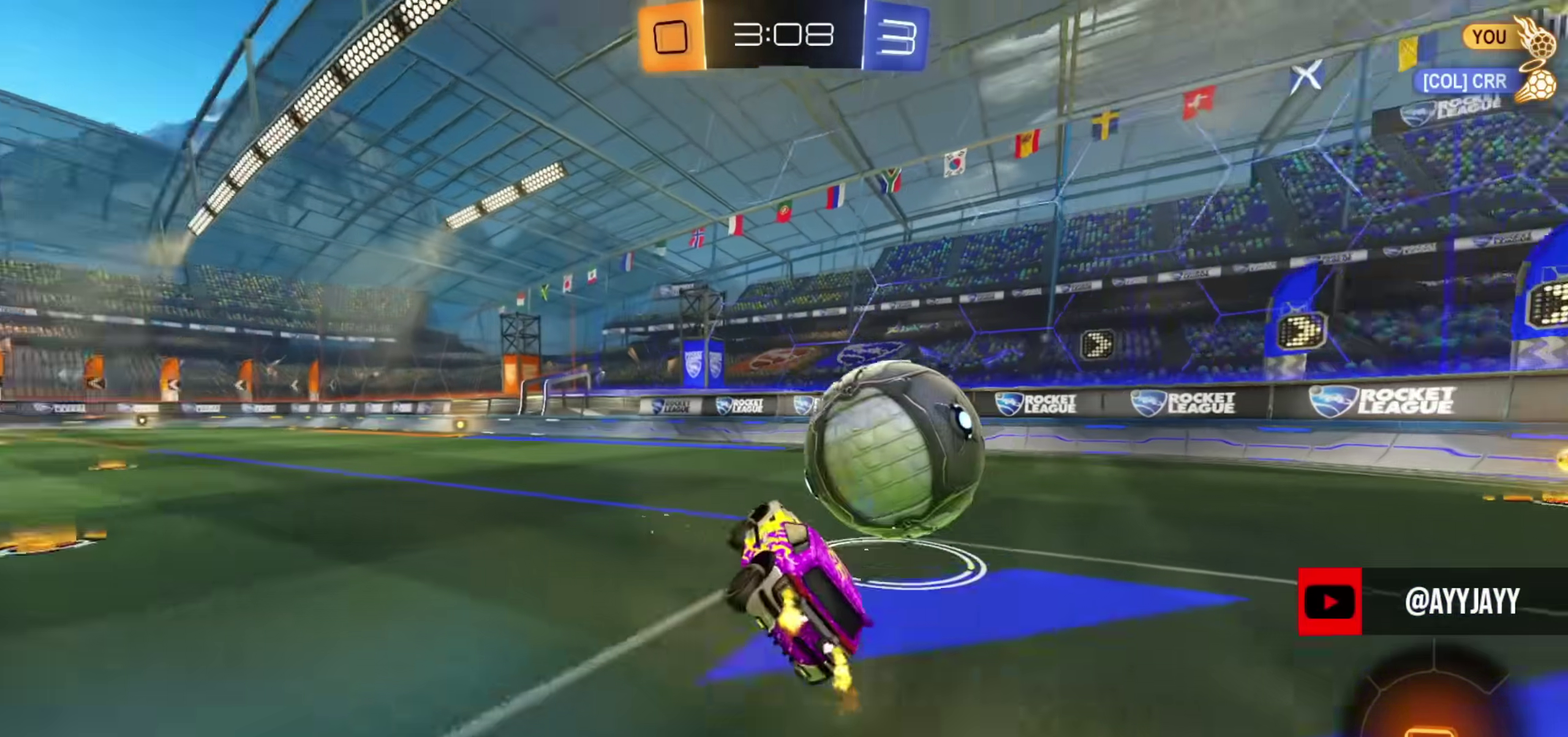
{"dt_ms": 500, "buttons": ["CROSS", "TRIANGLE", "L1", "R2"], "left_stick": "down", "right_stick": "center", "events": [[67, "L1", "up"], [83, "left_stick", "center"], [234, "left_stick", "left"], [317, "left_stick", "up"], [334, "CROSS", "down"], [350, "L1", "down"], [367, "CROSS", "up"], [417, "CROSS", "down"], [434, "L3", "down"], [467, "left_stick", "down"], [484, "L3", "up"], [500, "TRIANGLE", "down"]]}
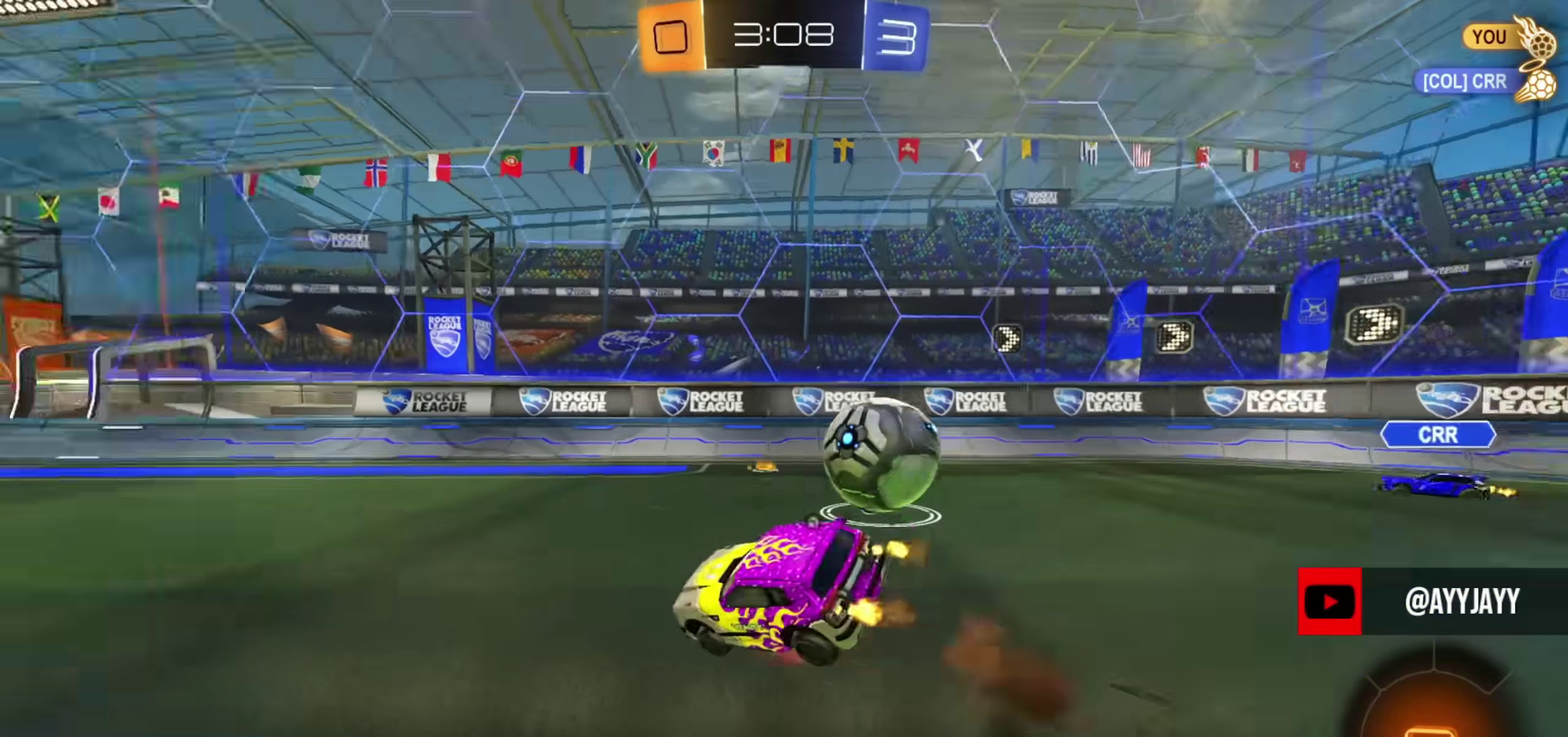
{"dt_ms": 501, "buttons": ["L1", "R2"], "left_stick": "down-left", "right_stick": "center", "events": [[67, "CROSS", "up"], [117, "TRIANGLE", "up"], [267, "left_stick", "down-left"], [284, "TRIANGLE", "down"], [384, "TRIANGLE", "up"]]}
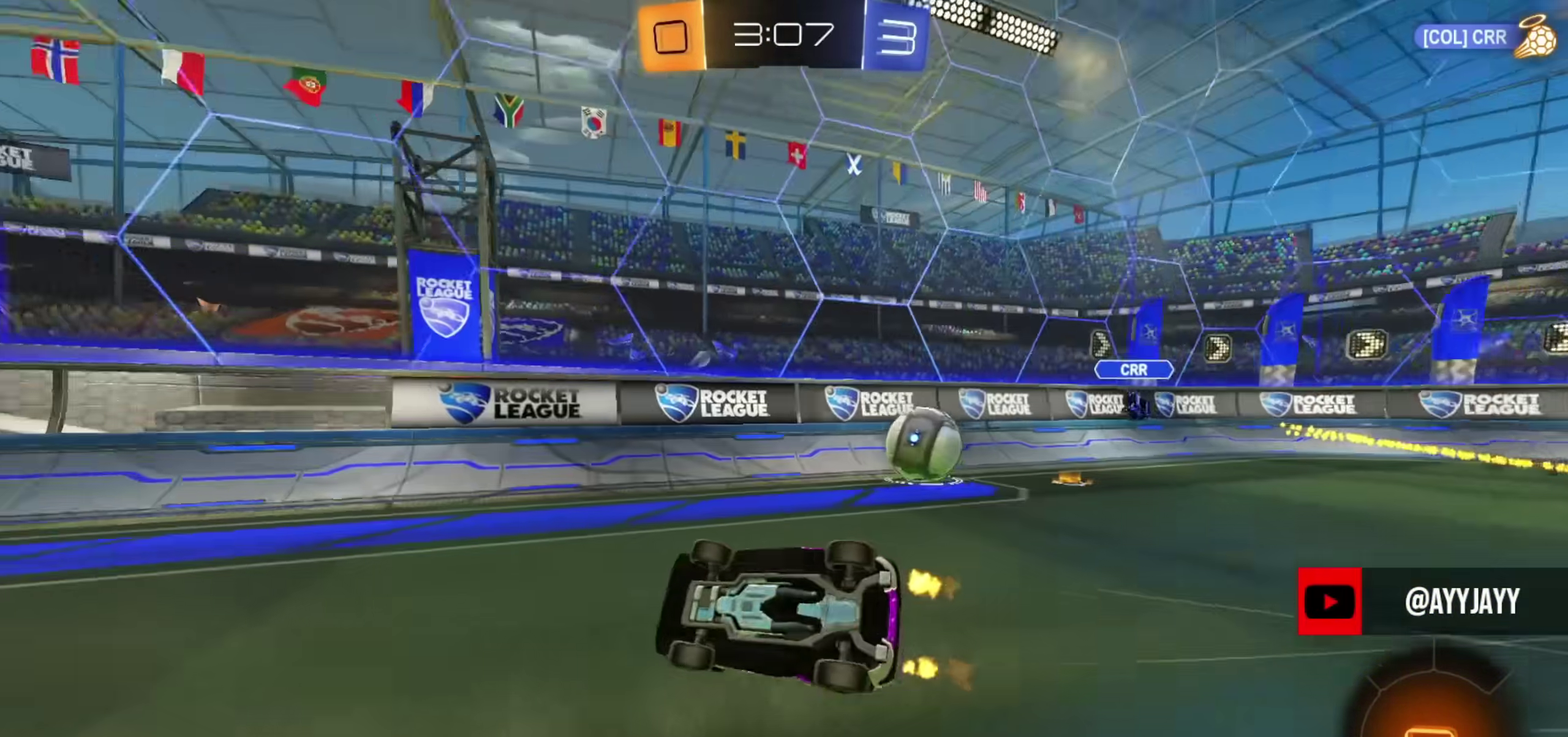
{"dt_ms": 500, "buttons": ["R2"], "left_stick": "left", "right_stick": "center", "events": [[133, "L1", "up"], [183, "left_stick", "center"], [384, "left_stick", "left"]]}
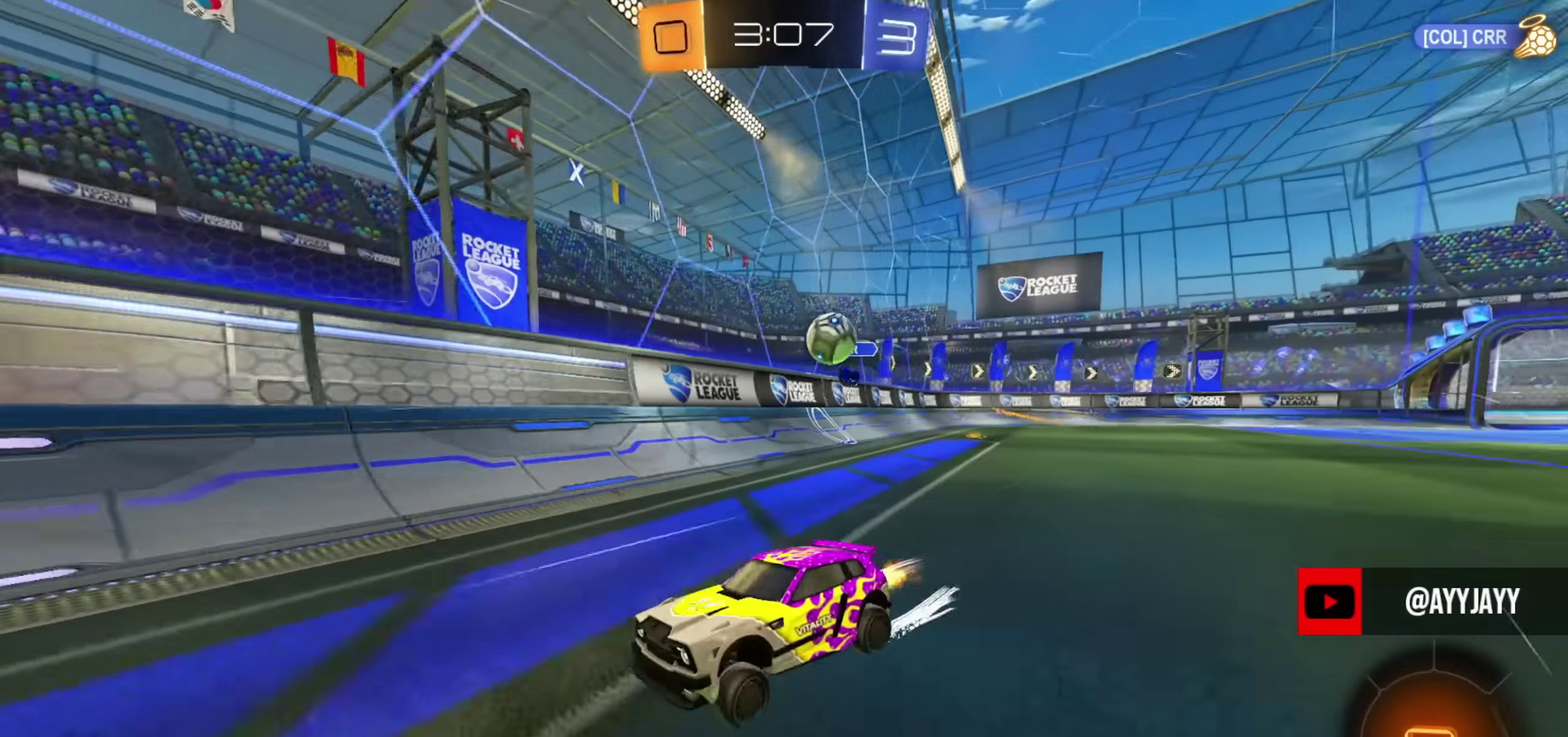
{"dt_ms": 301, "buttons": ["R2"], "left_stick": "right", "right_stick": "center", "events": [[67, "left_stick", "center"], [151, "left_stick", "right"]]}